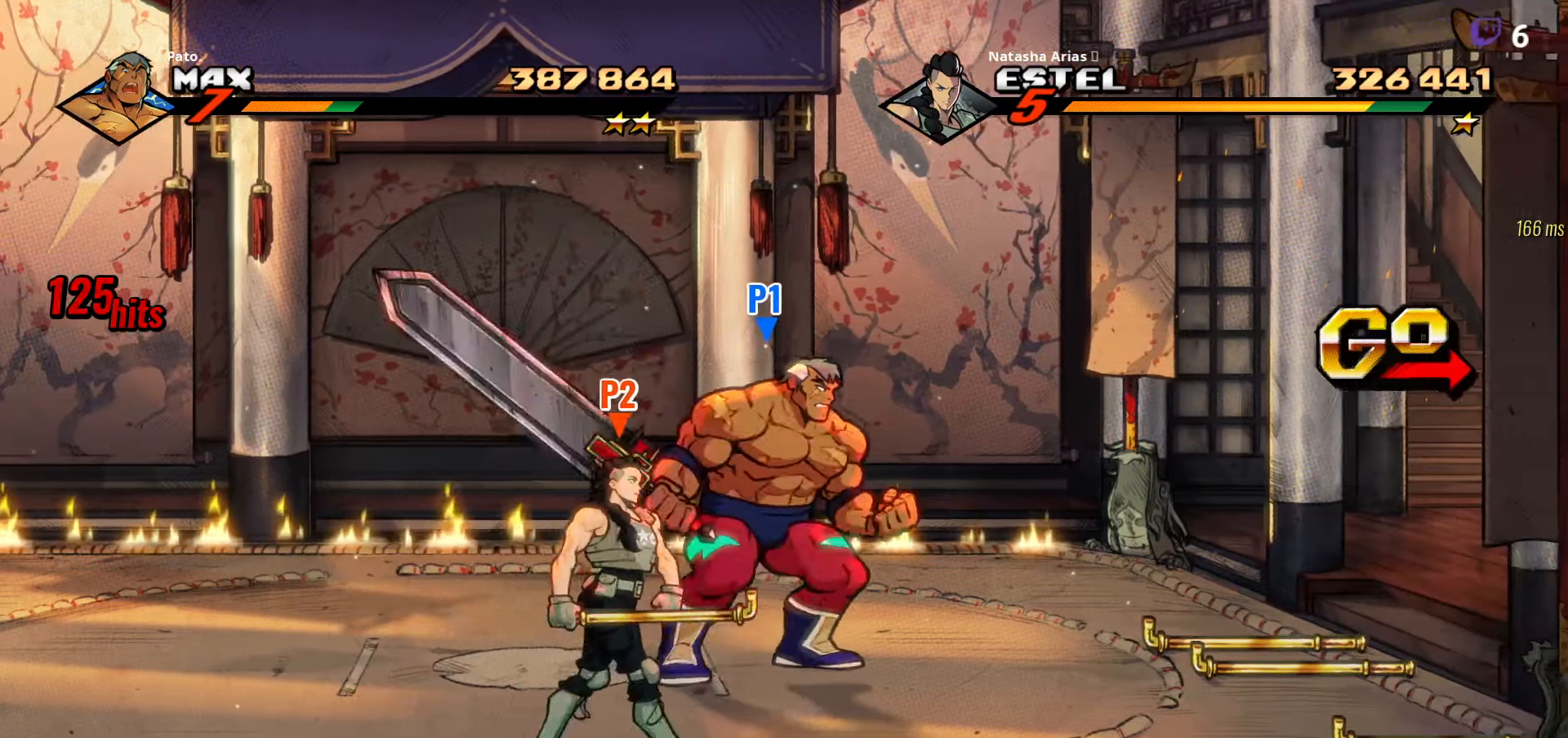
Gameplay with a controller (Xbox layout); each line is a JSON object with the inputs held at the frame after it. "events" lists button and stick changes between this image and that frame as [ms after this image, input, new state], when the widget could be followed in between. Not read: left_stick.
{"buttons": ["DPAD_UP", "DPAD_RIGHT"], "right_stick": "center", "events": [[500, "DPAD_UP", "down"]]}
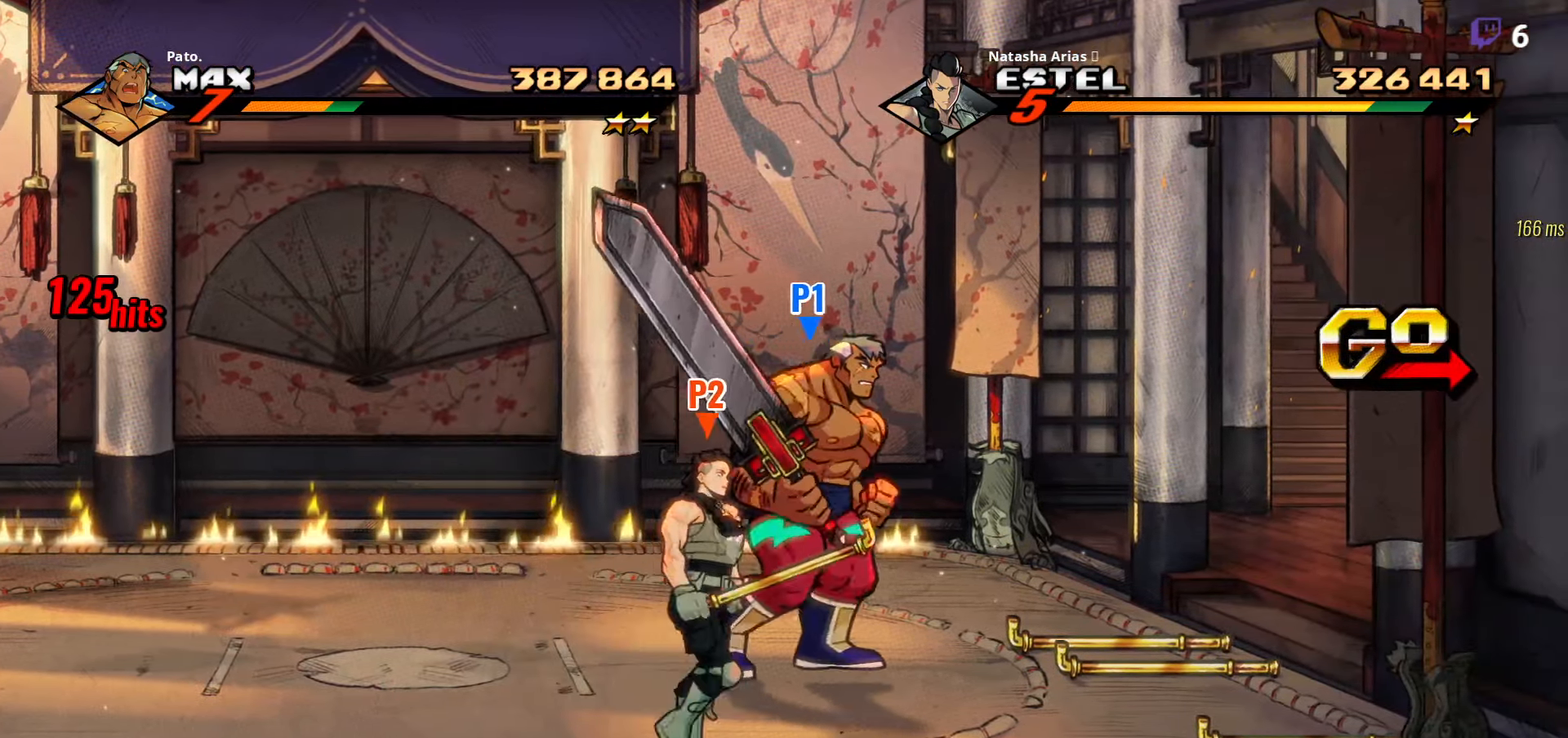
{"buttons": ["DPAD_RIGHT"], "right_stick": "center", "events": [[134, "DPAD_UP", "up"]]}
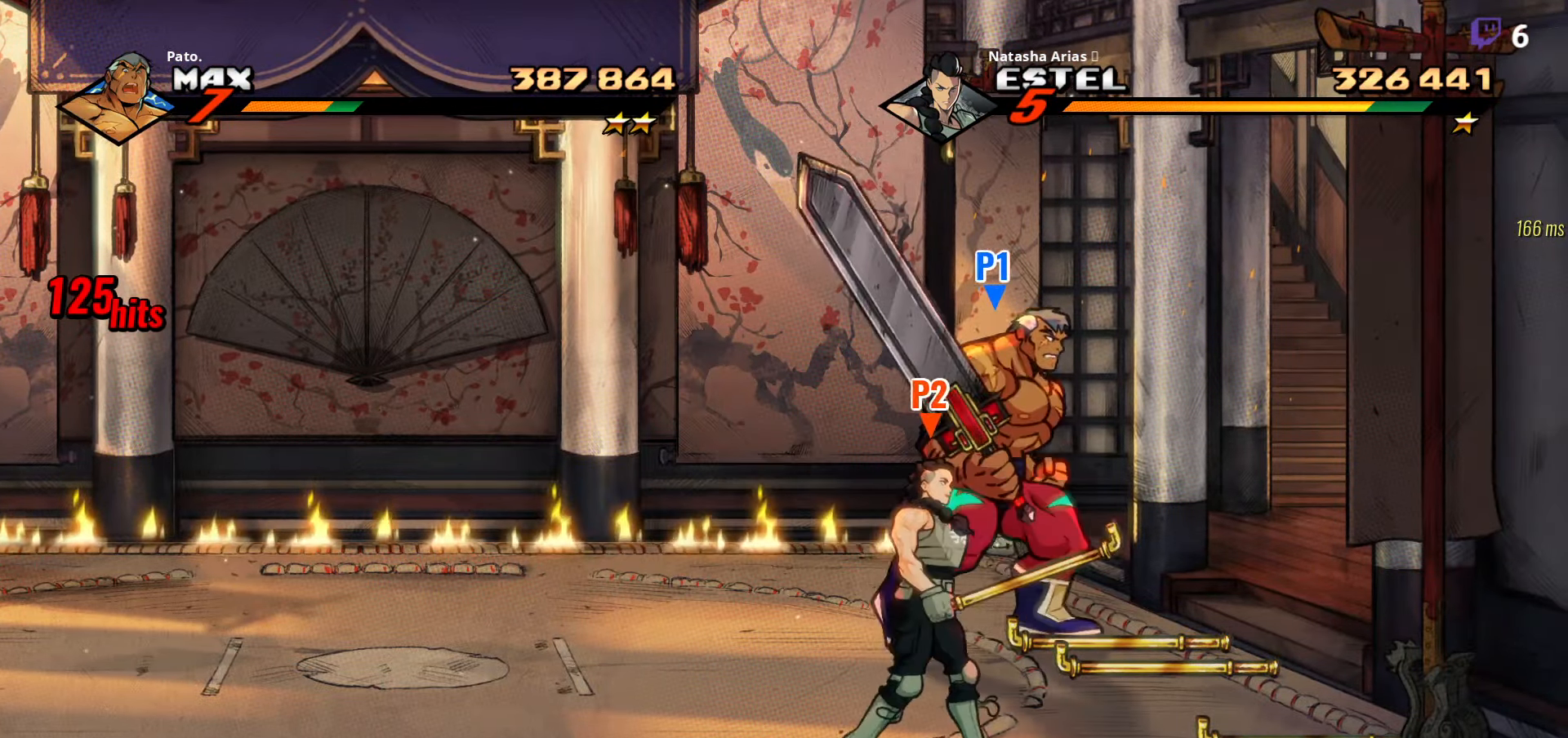
{"buttons": ["DPAD_RIGHT"], "right_stick": "center", "events": [[400, "DPAD_UP", "down"], [484, "DPAD_UP", "up"]]}
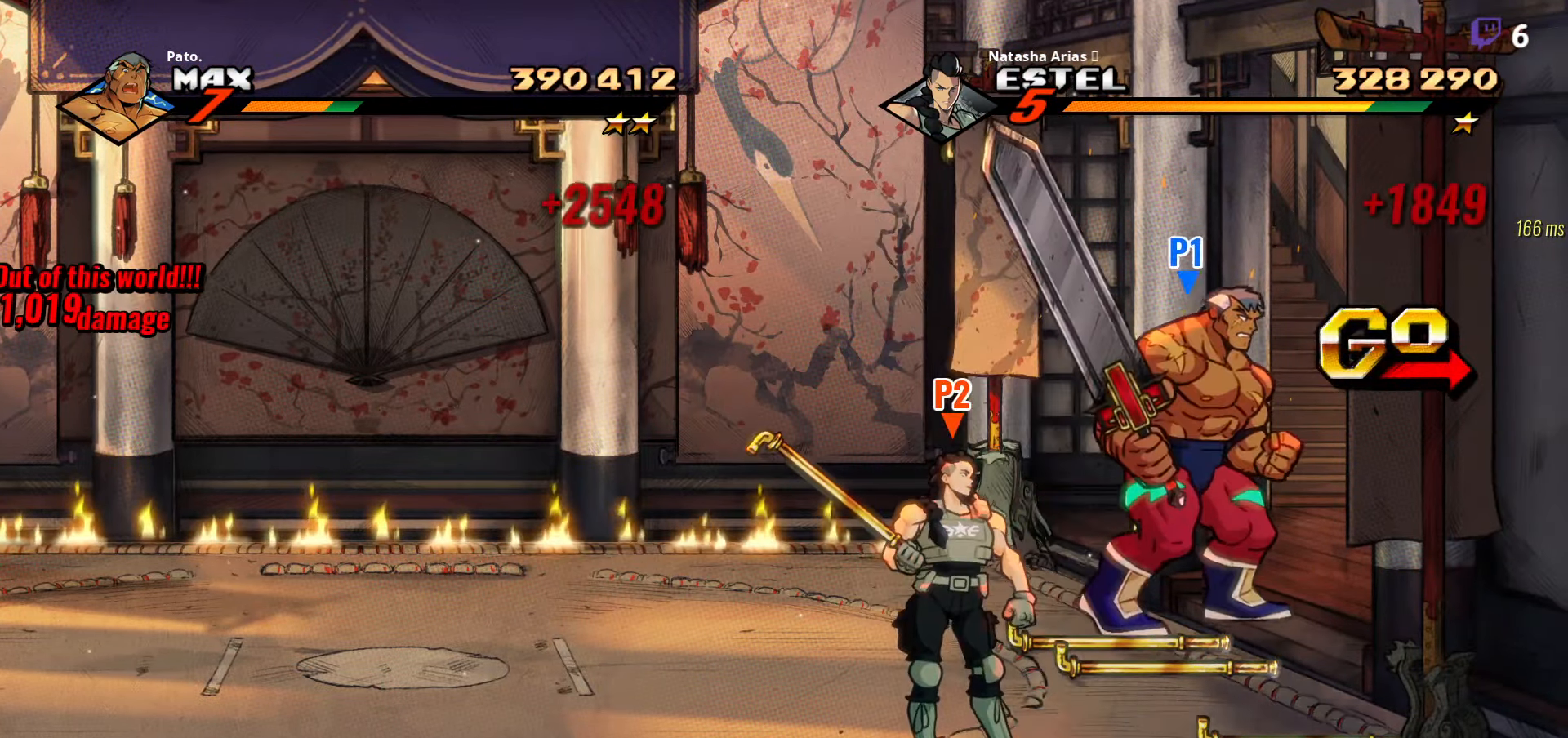
{"buttons": ["DPAD_RIGHT"], "right_stick": "center", "events": [[150, "DPAD_RIGHT", "up"], [334, "DPAD_RIGHT", "down"], [434, "A", "down"], [500, "A", "up"]]}
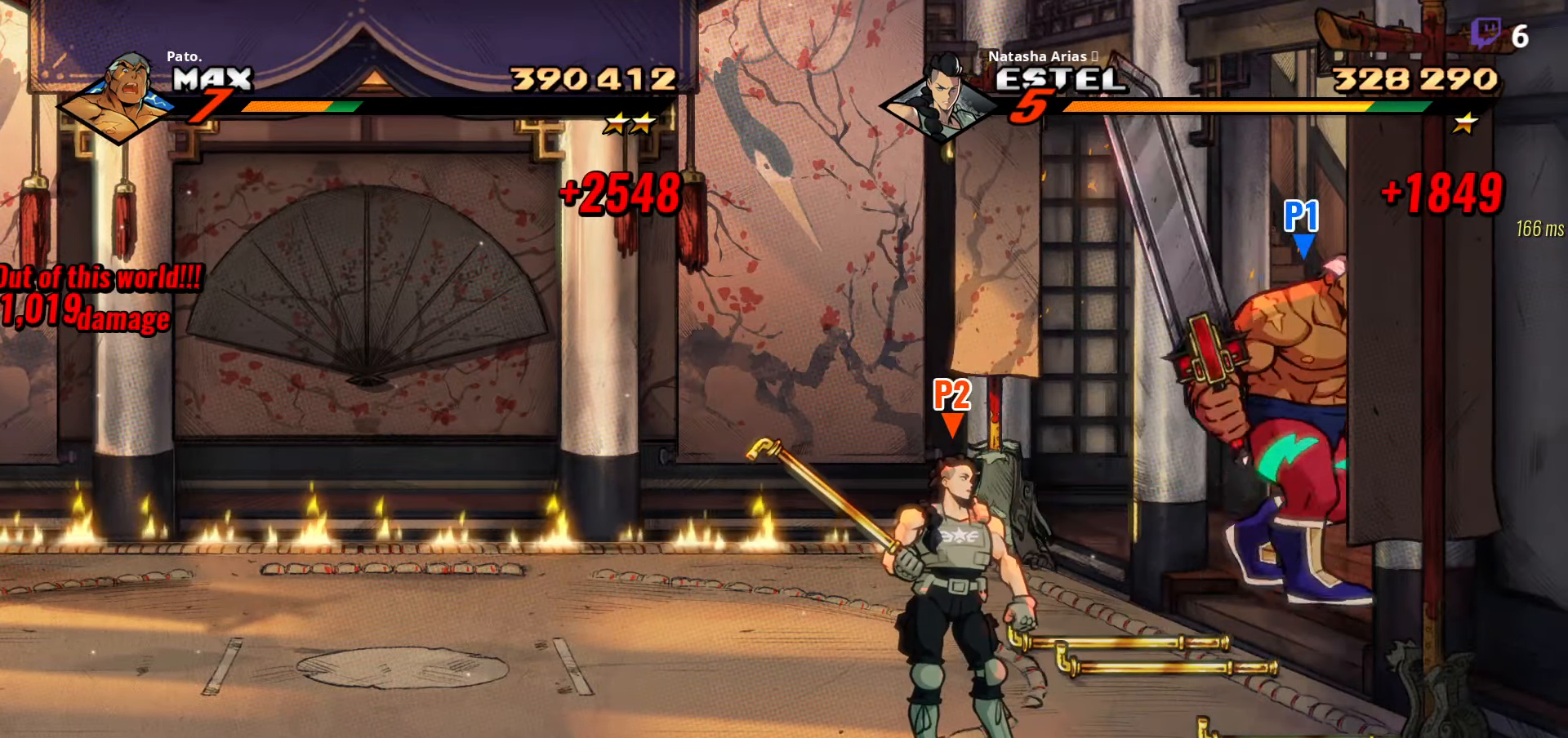
{"buttons": [], "right_stick": "center", "events": [[484, "DPAD_RIGHT", "up"]]}